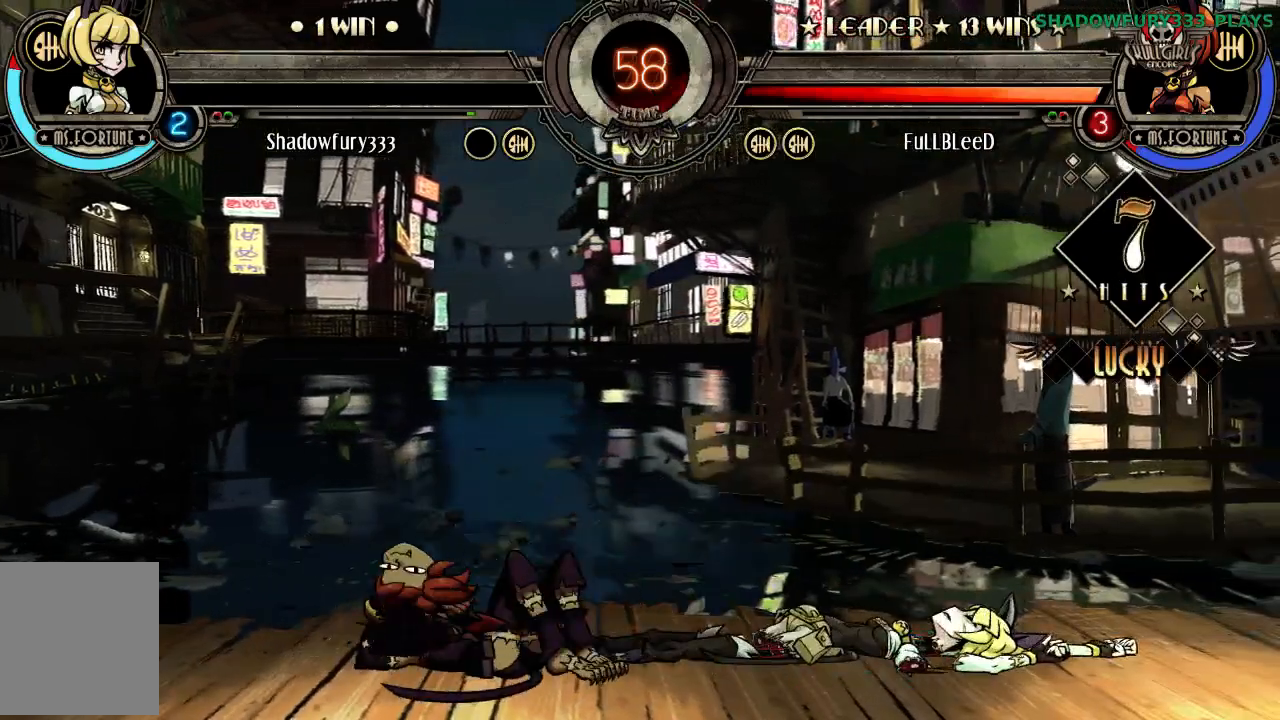
Gameplay with a controller (arcade stick); each line is a JSON object with the inputs held at the frame after it. "events" lists button and stick changes between this image and that frame as [ms after this image, input, new state], when the widget could be followed in between. Not read: HOME HP L3 R3 left_stick.
{"buttons": ["LP"], "events": [[417, "LP", "down"]]}
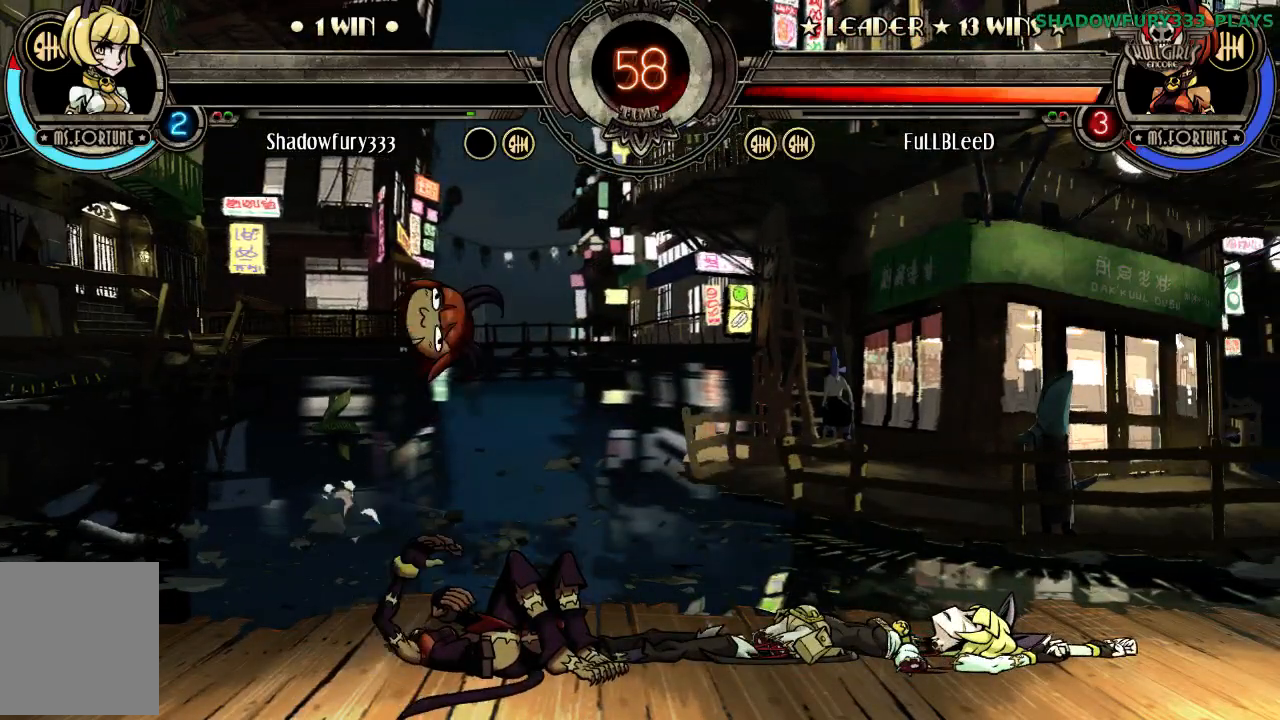
{"buttons": [], "events": [[17, "LP", "up"]]}
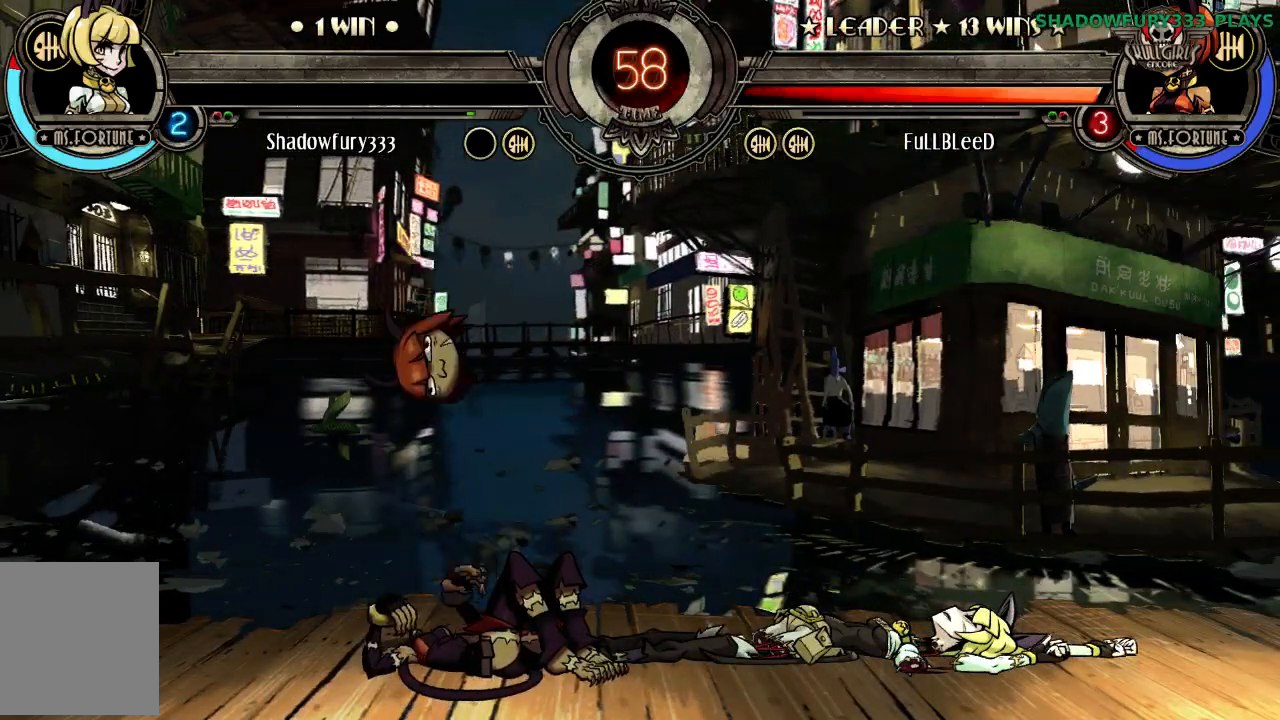
{"buttons": [], "events": [[367, "LP", "down"], [433, "LP", "up"]]}
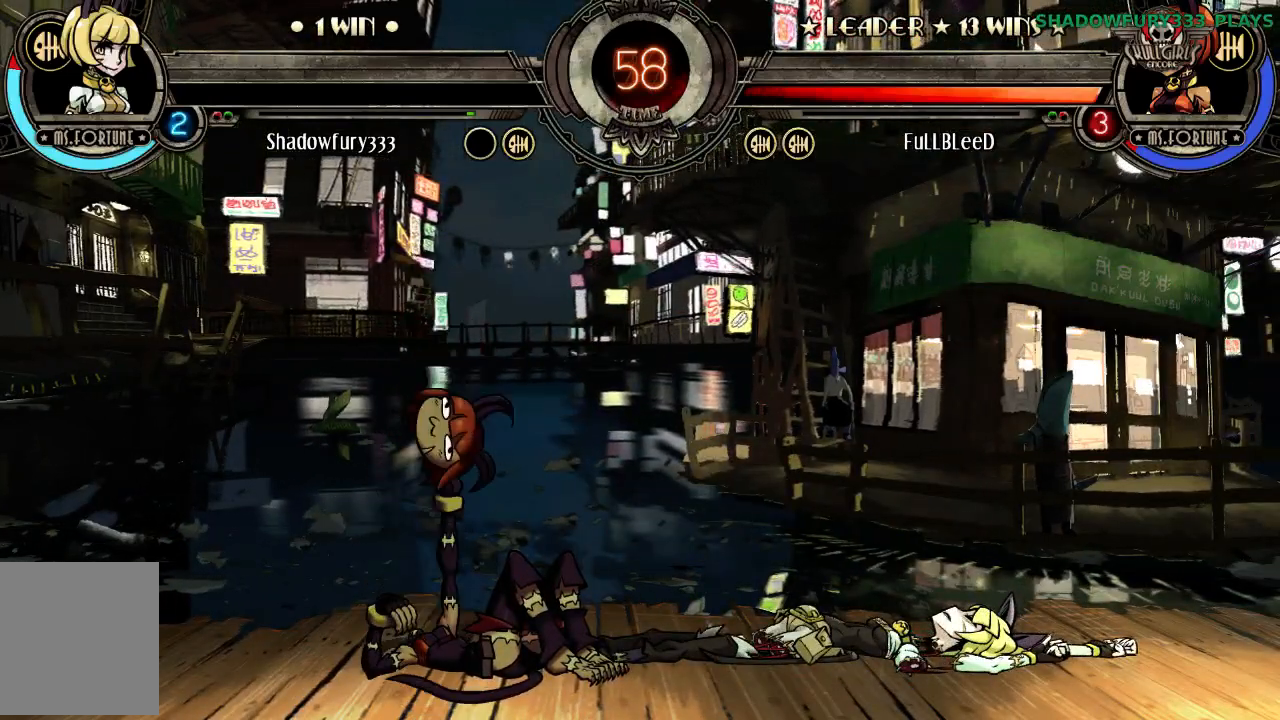
{"buttons": [], "events": [[67, "LP", "down"], [167, "LP", "up"]]}
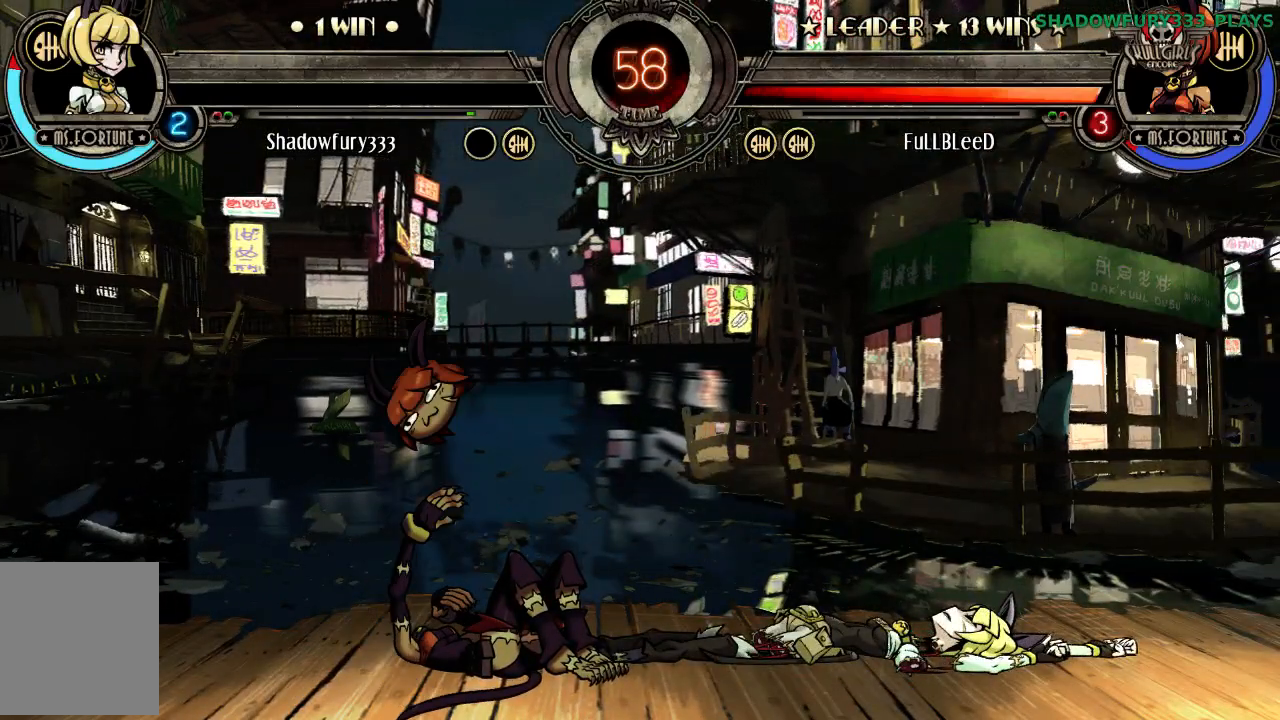
{"buttons": [], "events": []}
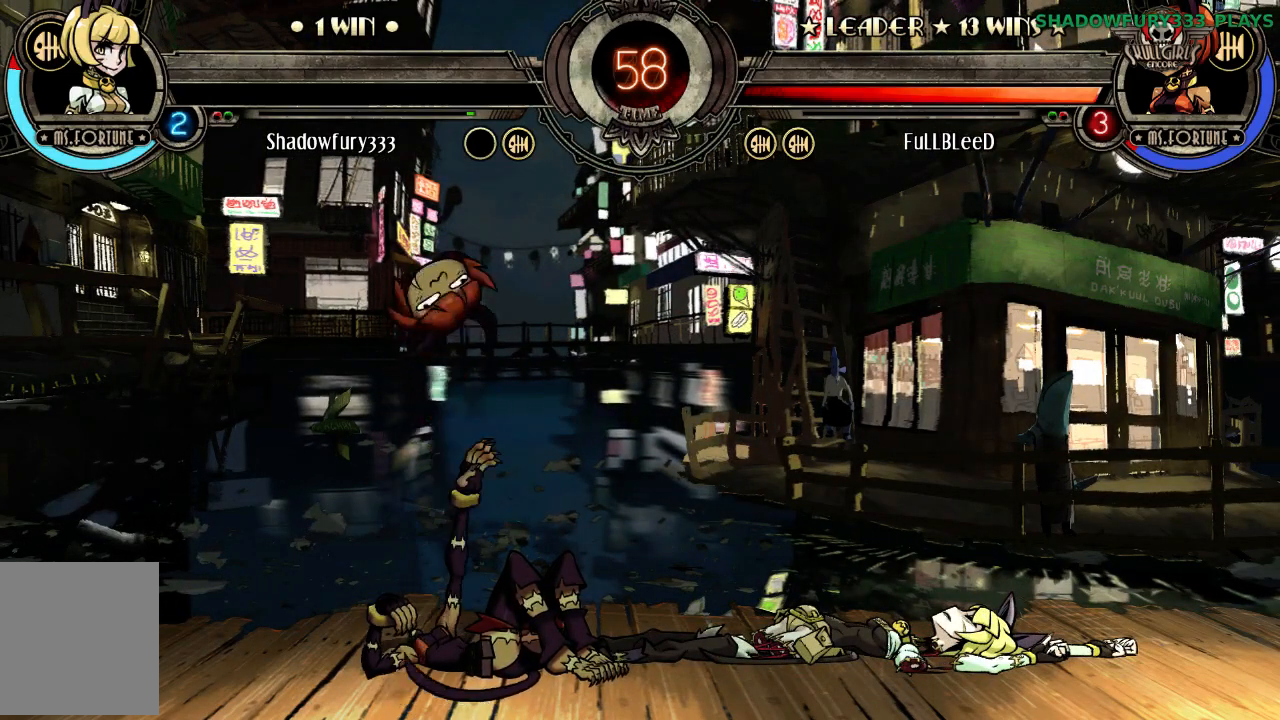
{"buttons": [], "events": [[133, "LP", "down"], [267, "LP", "up"]]}
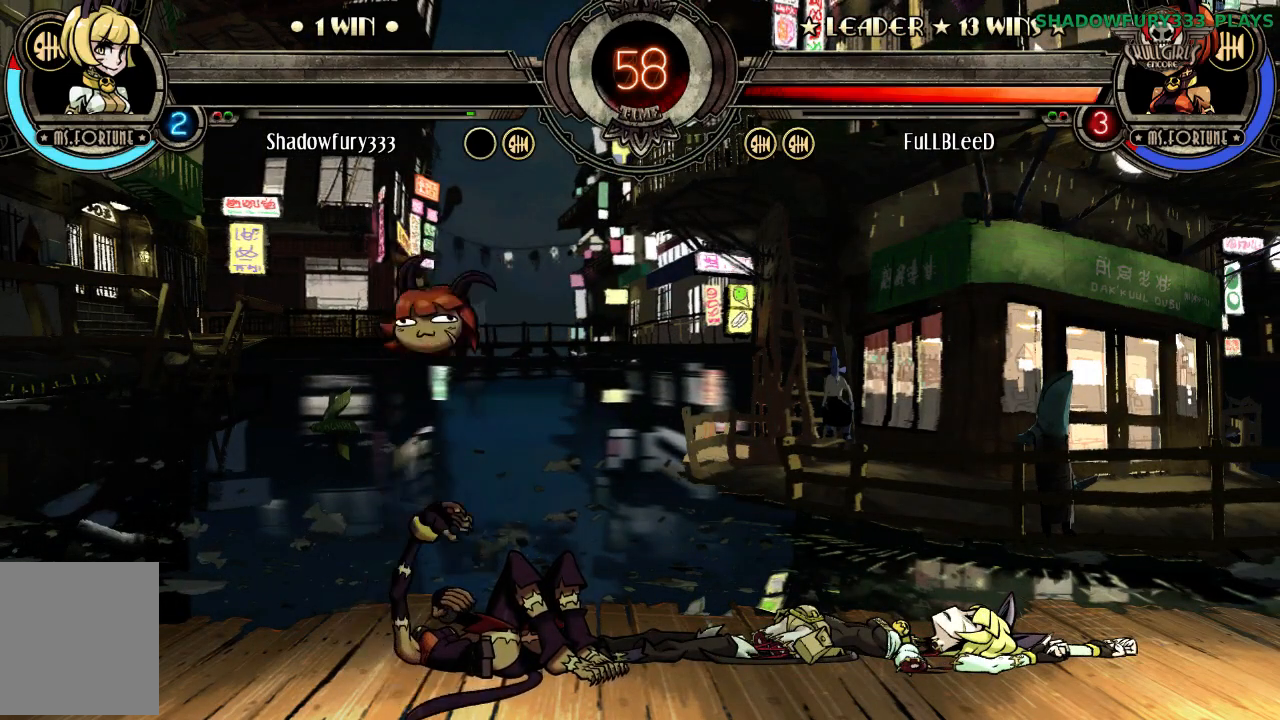
{"buttons": [], "events": []}
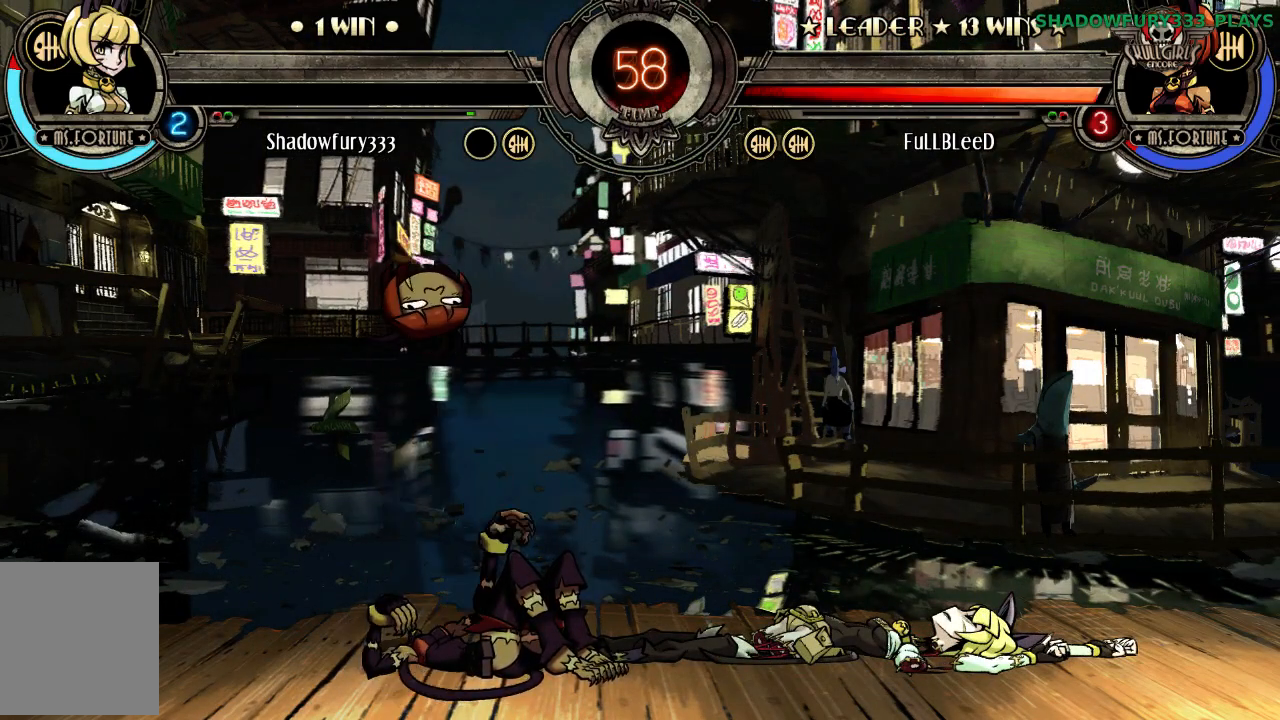
{"buttons": [], "events": []}
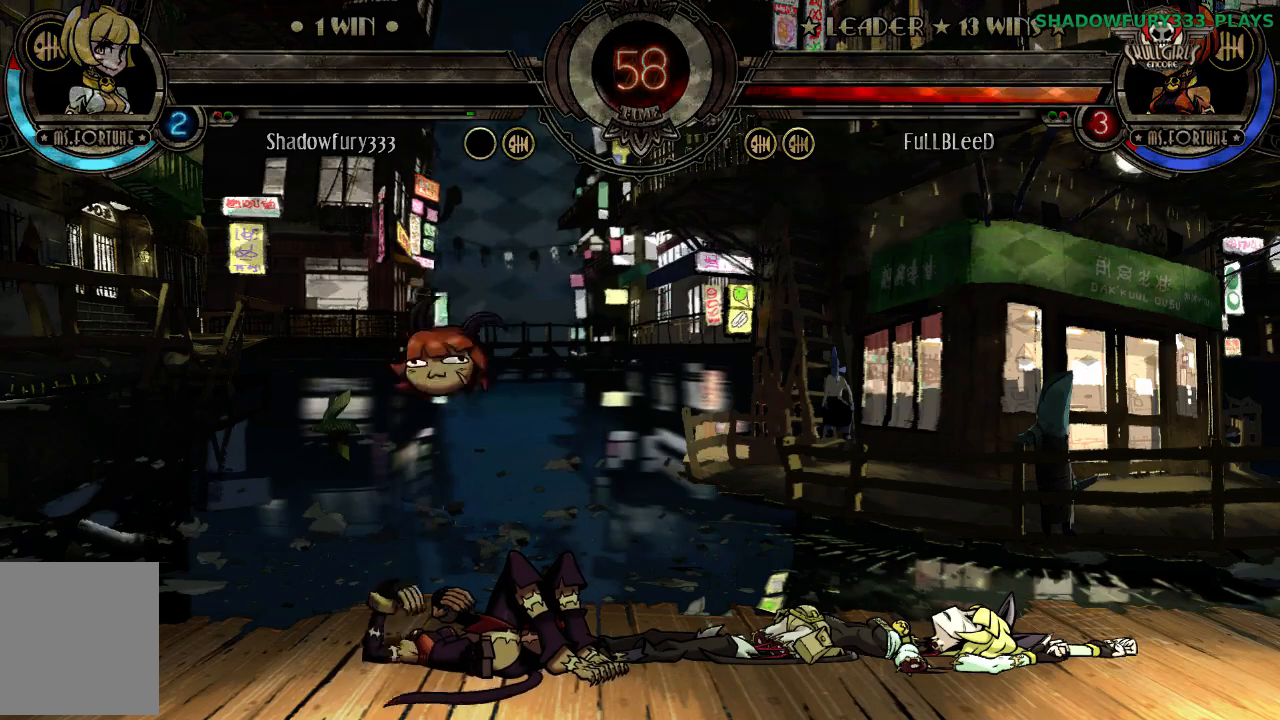
{"buttons": [], "events": []}
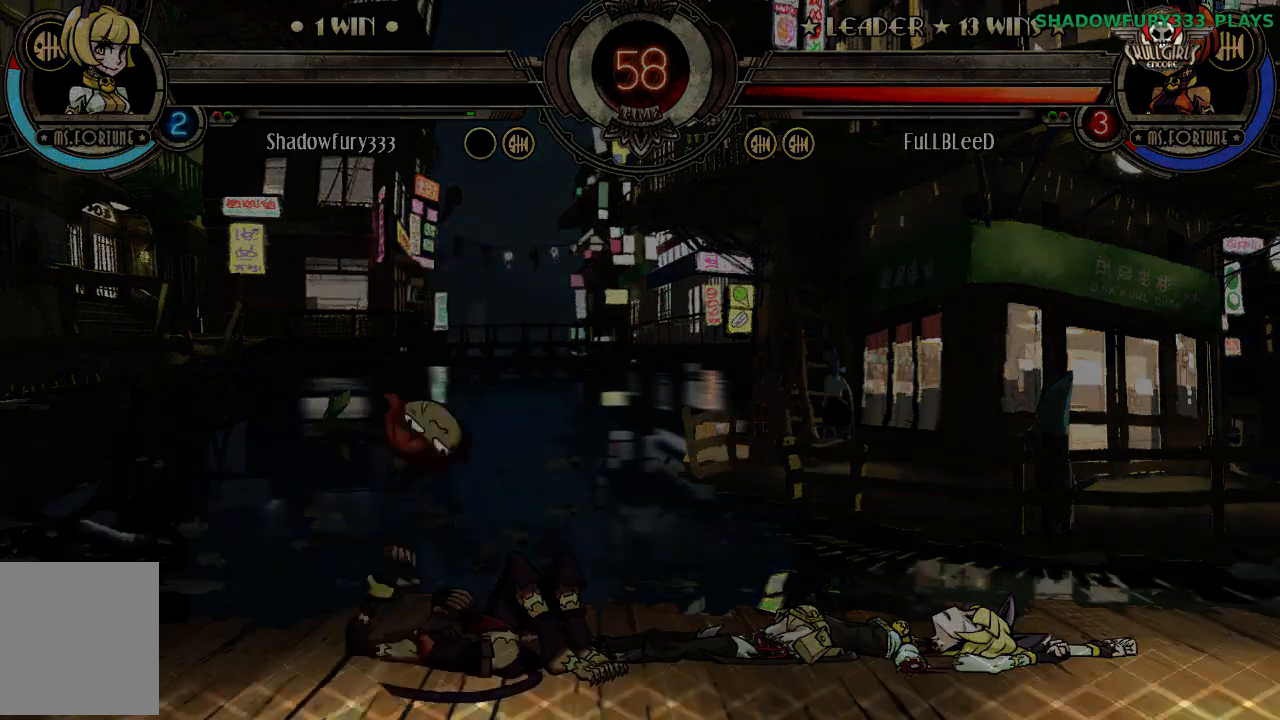
{"buttons": [], "events": []}
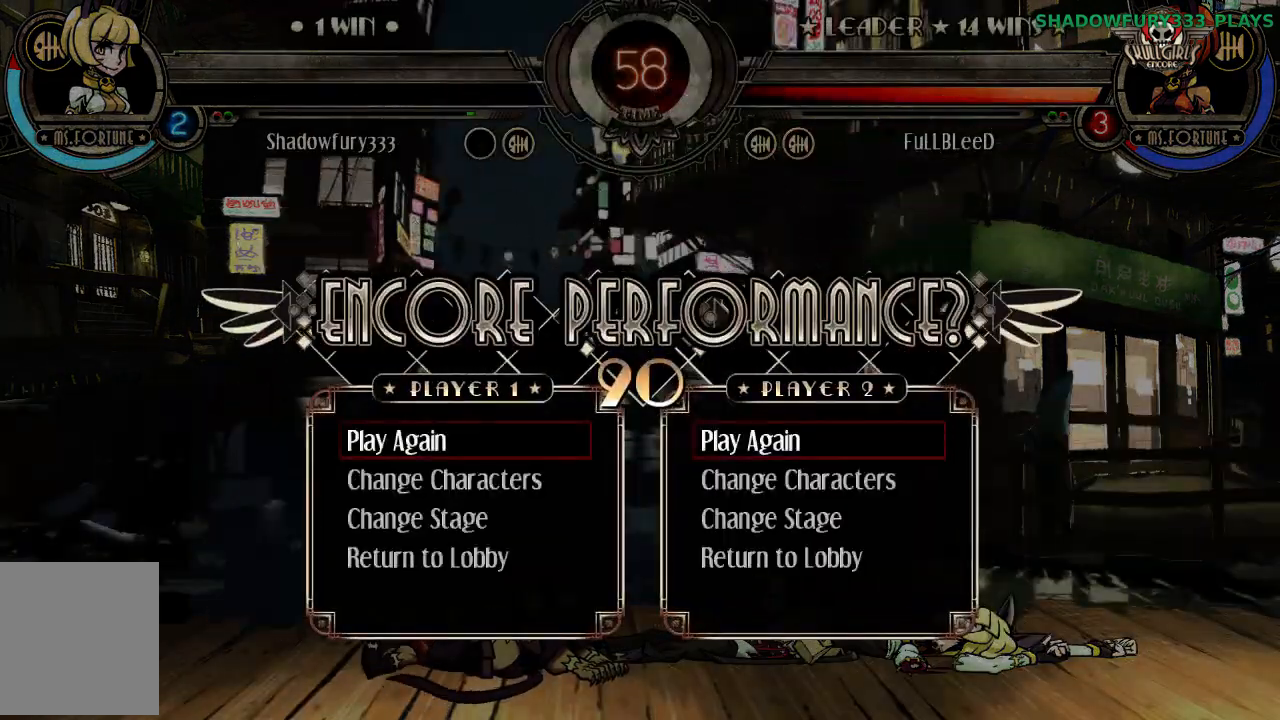
{"buttons": [], "events": []}
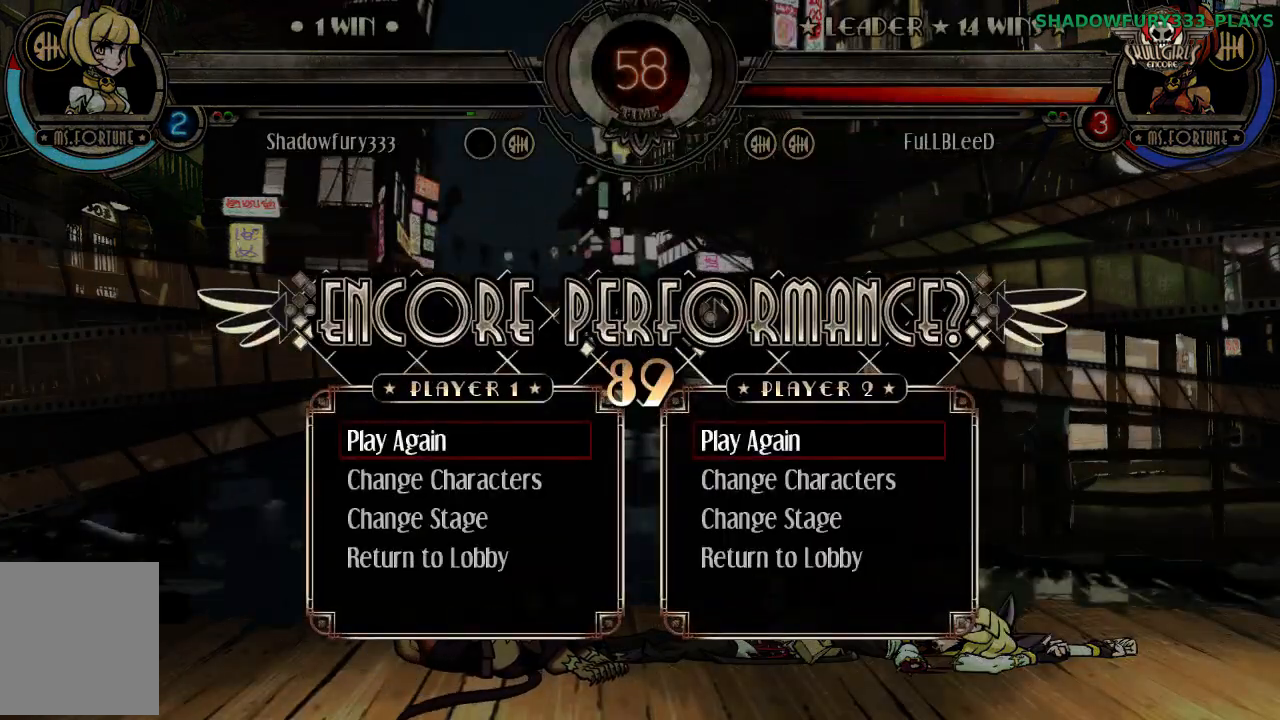
{"buttons": ["LP"], "events": [[417, "LP", "down"]]}
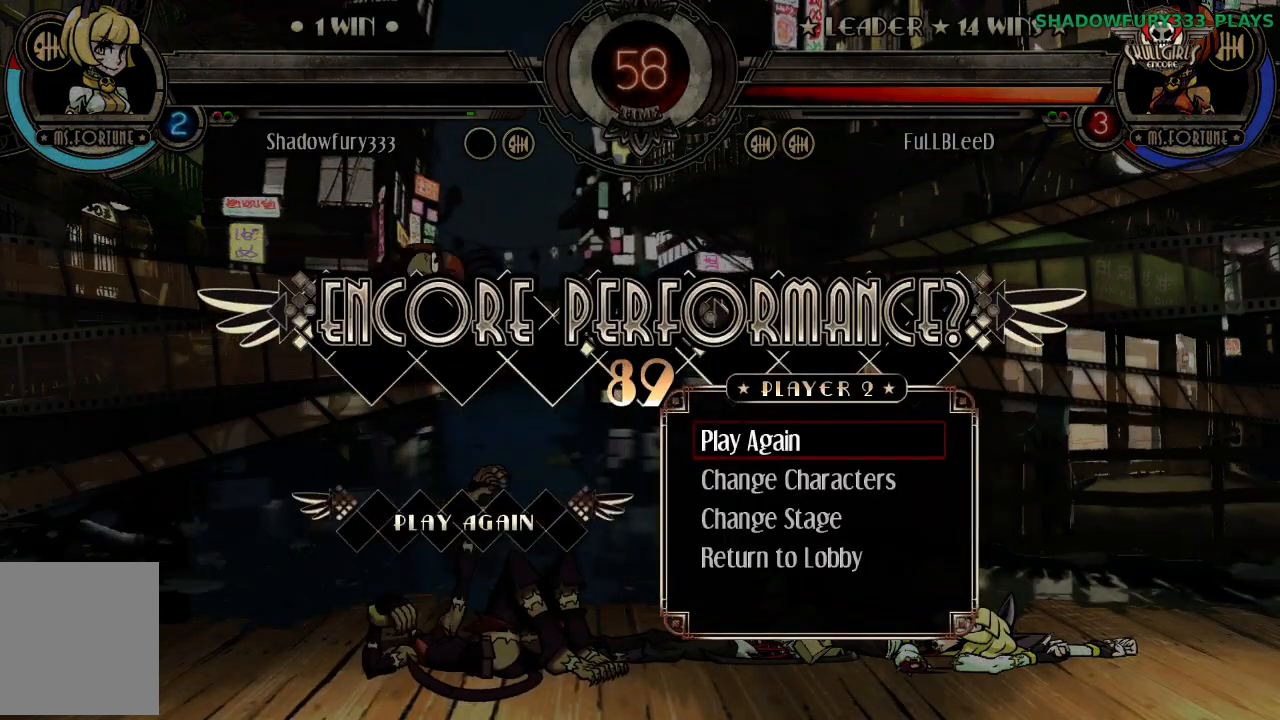
{"buttons": [], "events": [[67, "LP", "up"]]}